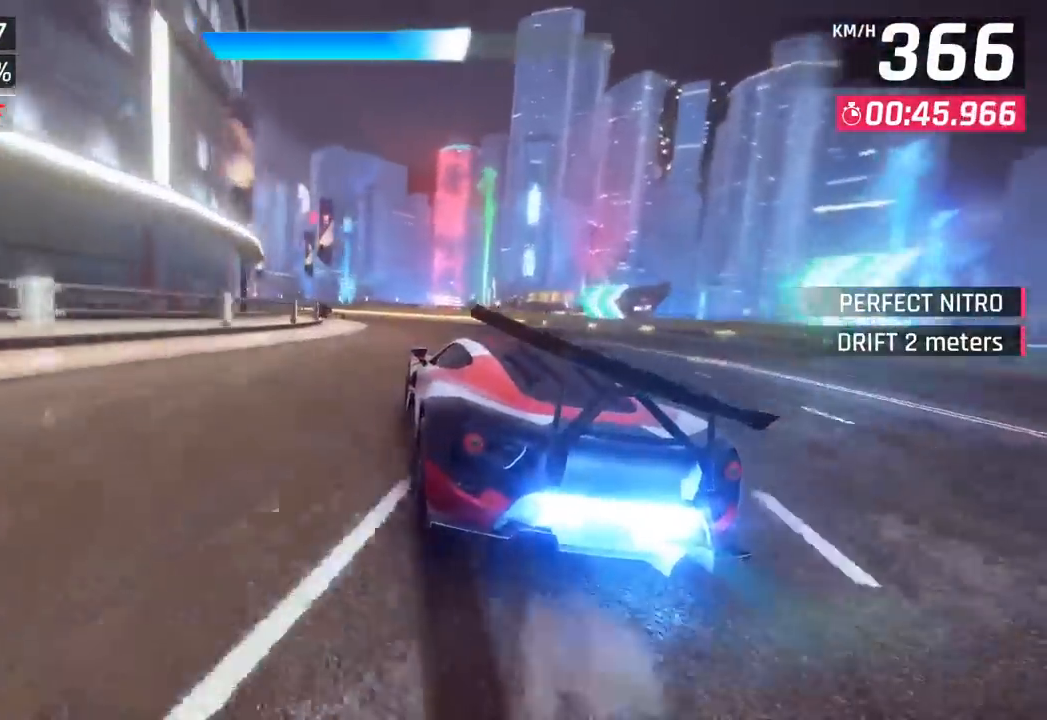
Gameplay with a controller (PlayStation layout); each line is a JSON object with the inputs held at the frame after it. "events" lists button and stick changes between this image and that frame as [ms after this image, input, new state], when the widget could be followed in between. Not read: right_stick.
{"buttons": [], "left_stick": "left", "events": []}
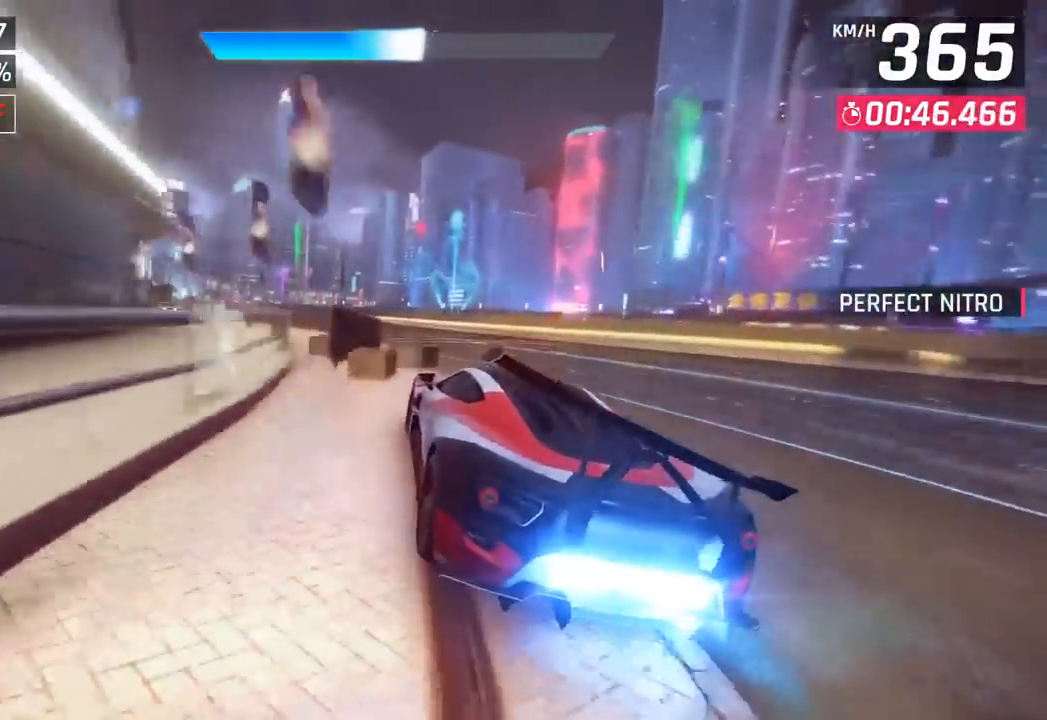
{"buttons": [], "left_stick": "left", "events": []}
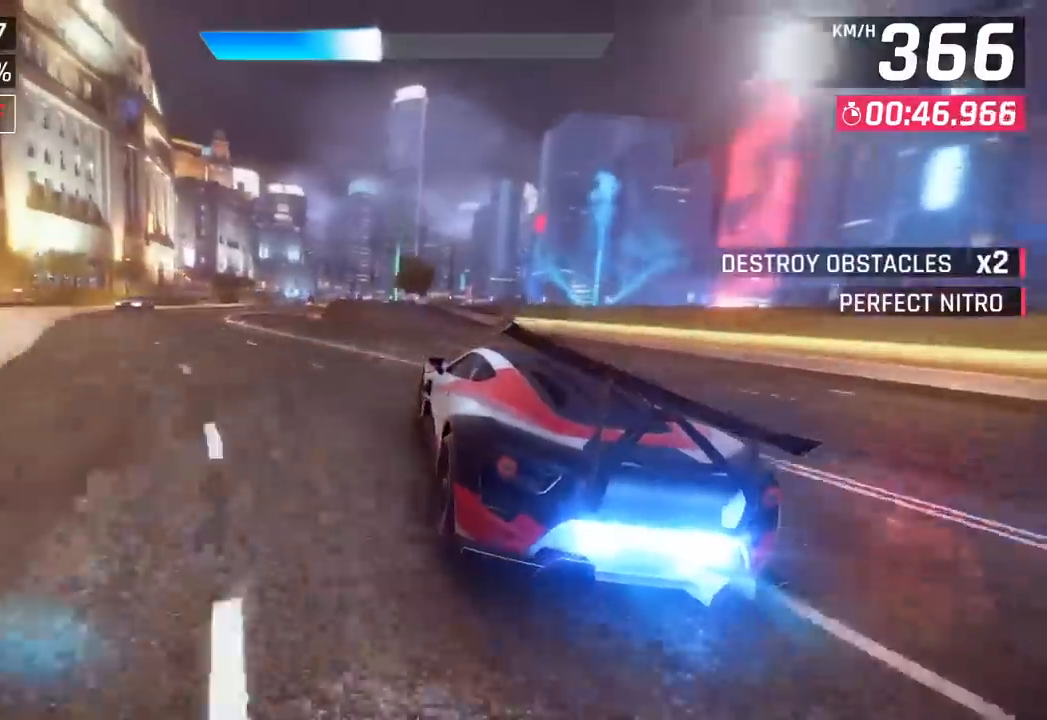
{"buttons": [], "left_stick": "left", "events": []}
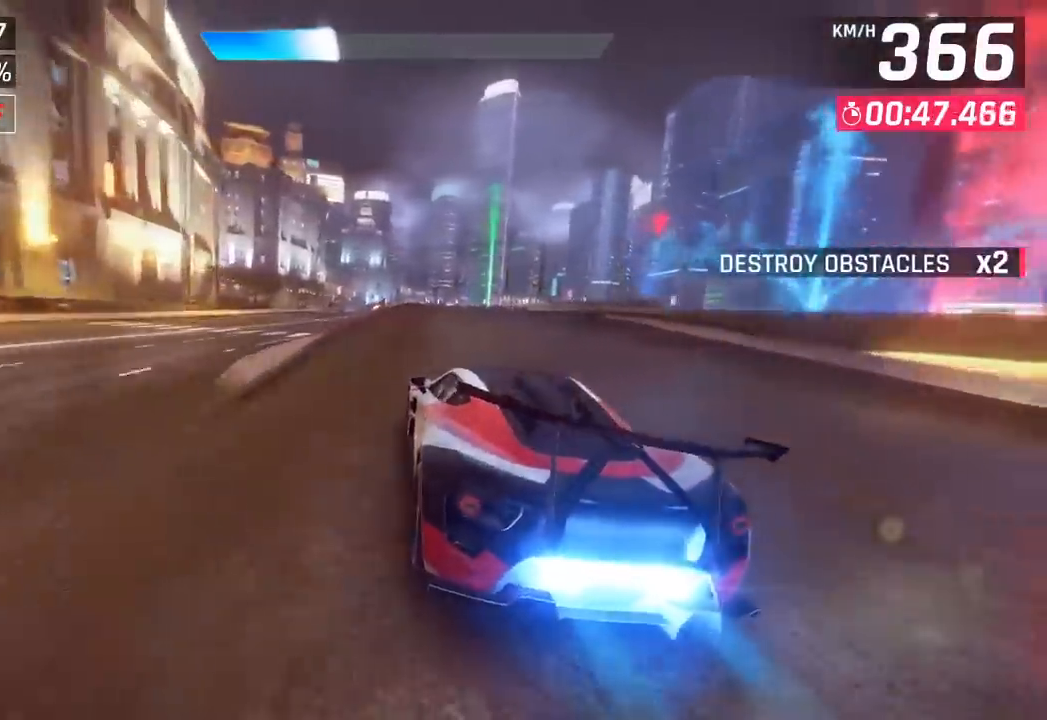
{"buttons": ["CROSS", "R1"], "left_stick": "center", "events": [[217, "SQUARE", "down"], [233, "left_stick", "center"], [300, "SQUARE", "up"], [400, "CROSS", "down"], [417, "R1", "down"]]}
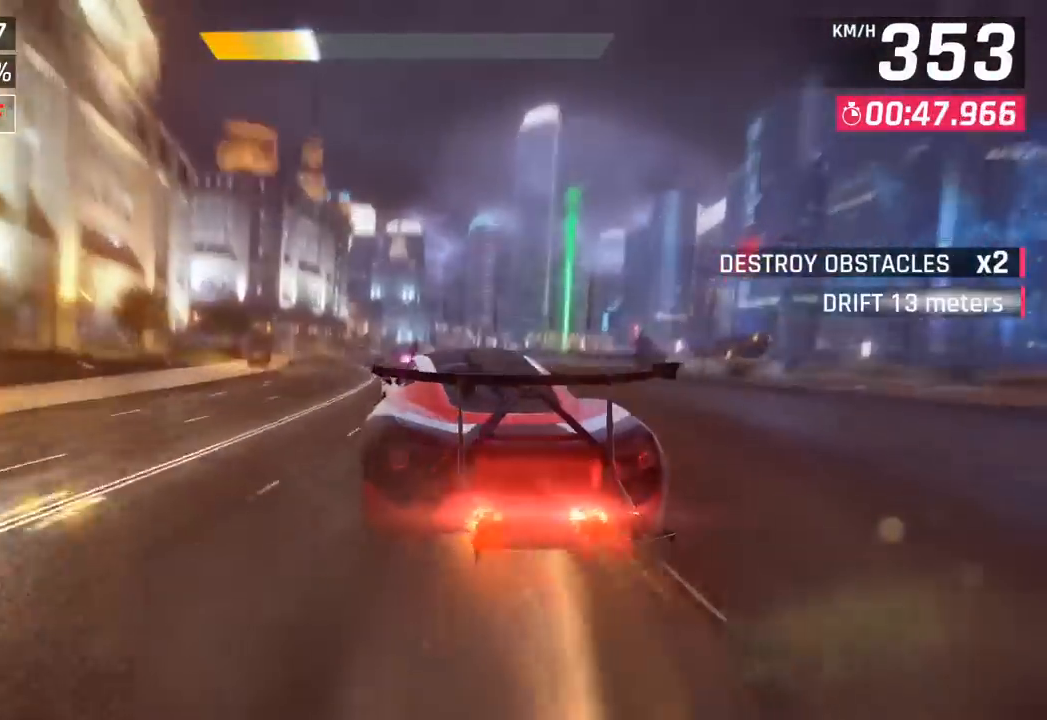
{"buttons": [], "left_stick": "center", "events": [[167, "CROSS", "up"], [183, "R1", "up"]]}
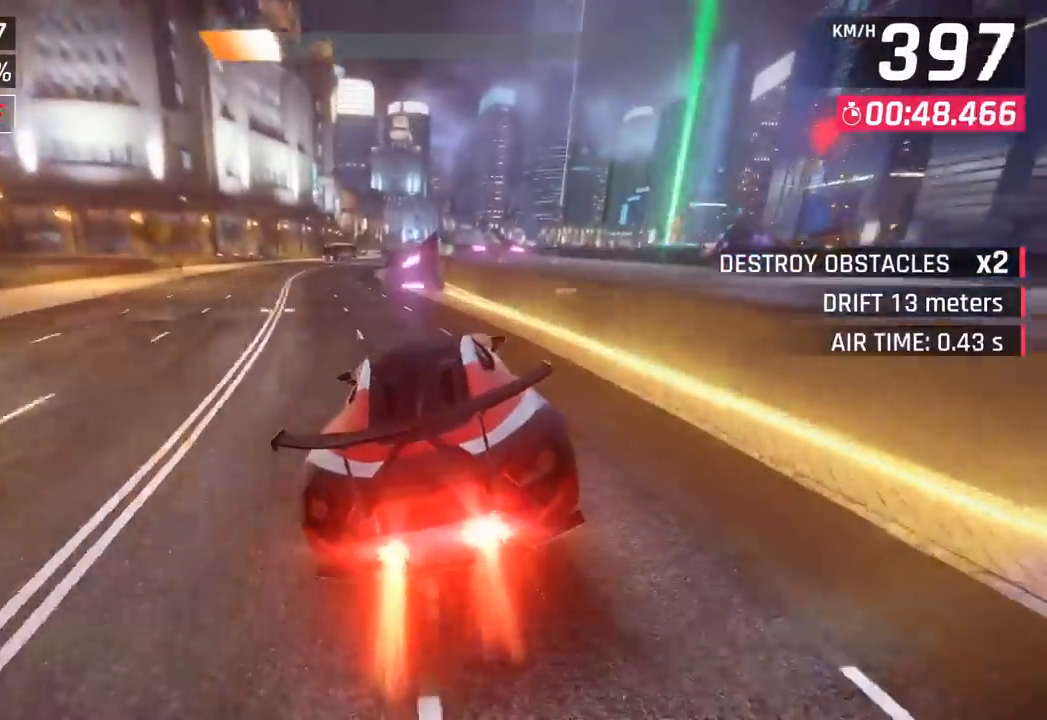
{"buttons": ["CROSS"], "left_stick": "right", "events": [[117, "SQUARE", "down"], [167, "CROSS", "down"], [167, "SQUARE", "up"], [283, "CROSS", "up"], [417, "CROSS", "down"], [450, "left_stick", "right"]]}
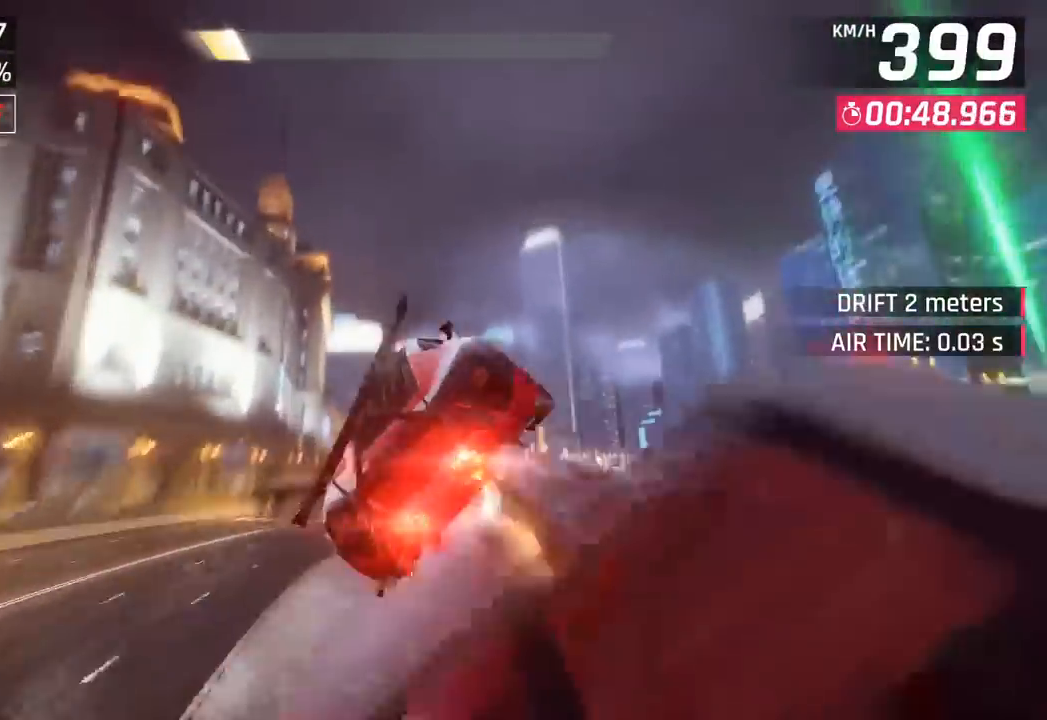
{"buttons": ["CROSS", "R1"], "left_stick": "right", "events": [[33, "CROSS", "up"], [150, "CROSS", "down"], [200, "R1", "down"], [283, "CROSS", "up"], [333, "R1", "up"], [400, "CROSS", "down"], [417, "R1", "down"]]}
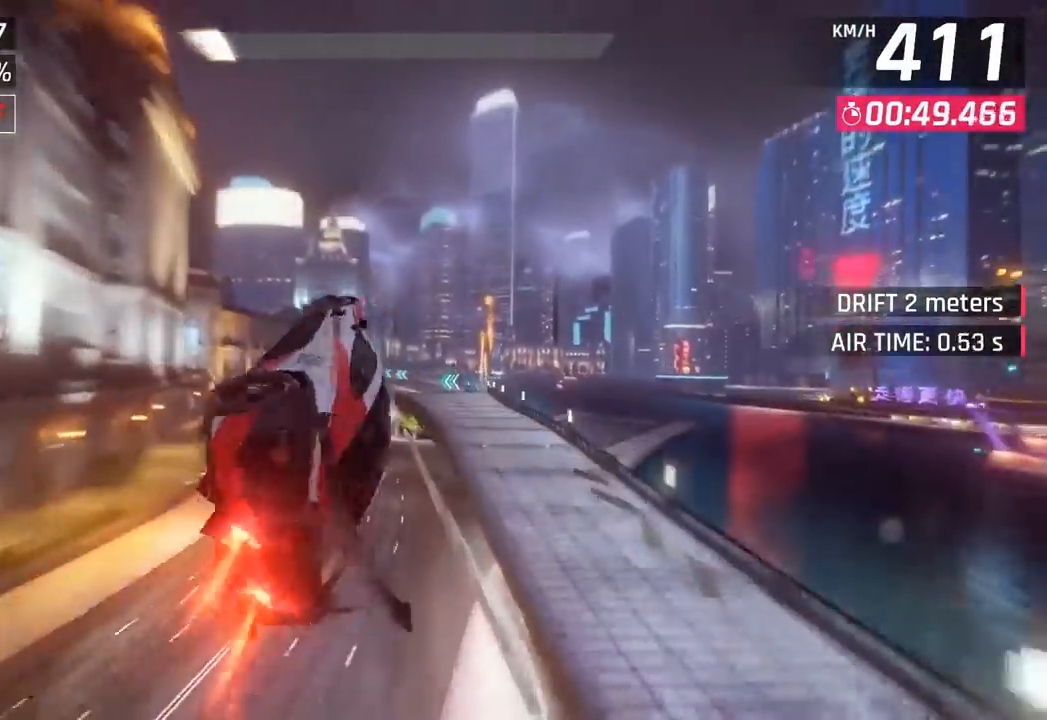
{"buttons": ["CROSS", "R1"], "left_stick": "center", "events": [[50, "CROSS", "up"], [83, "R1", "up"], [83, "left_stick", "center"], [150, "CROSS", "down"], [150, "R1", "down"], [283, "CROSS", "up"], [283, "R1", "up"], [350, "CROSS", "down"], [350, "R1", "down"]]}
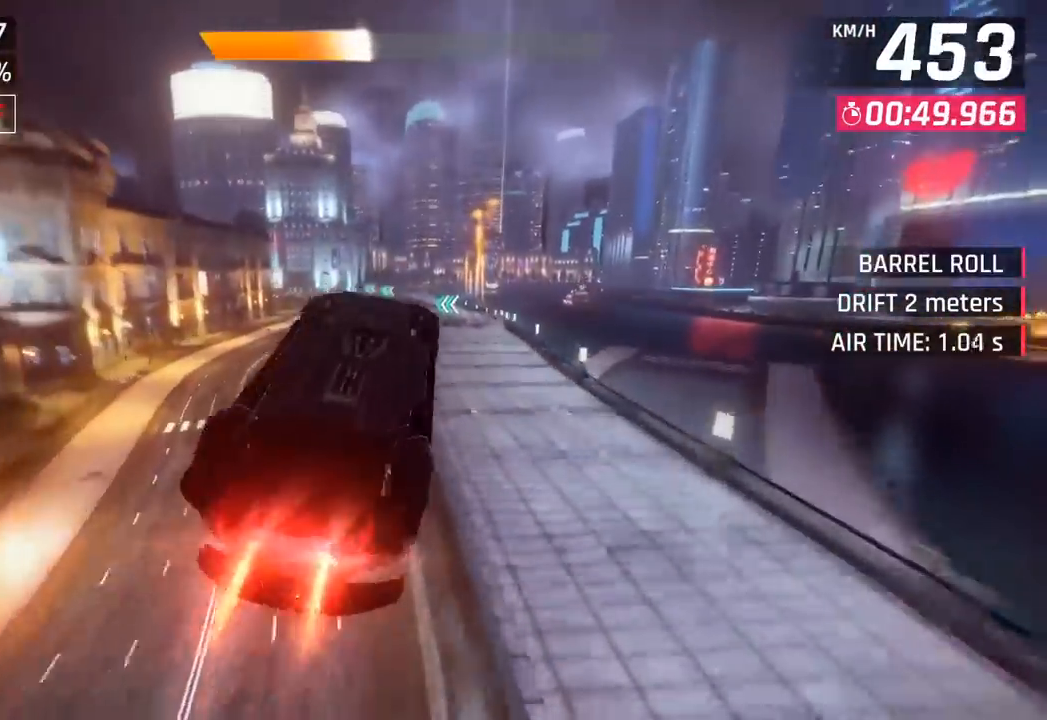
{"buttons": [], "left_stick": "left", "events": [[50, "CROSS", "up"], [50, "R1", "up"], [100, "left_stick", "left"]]}
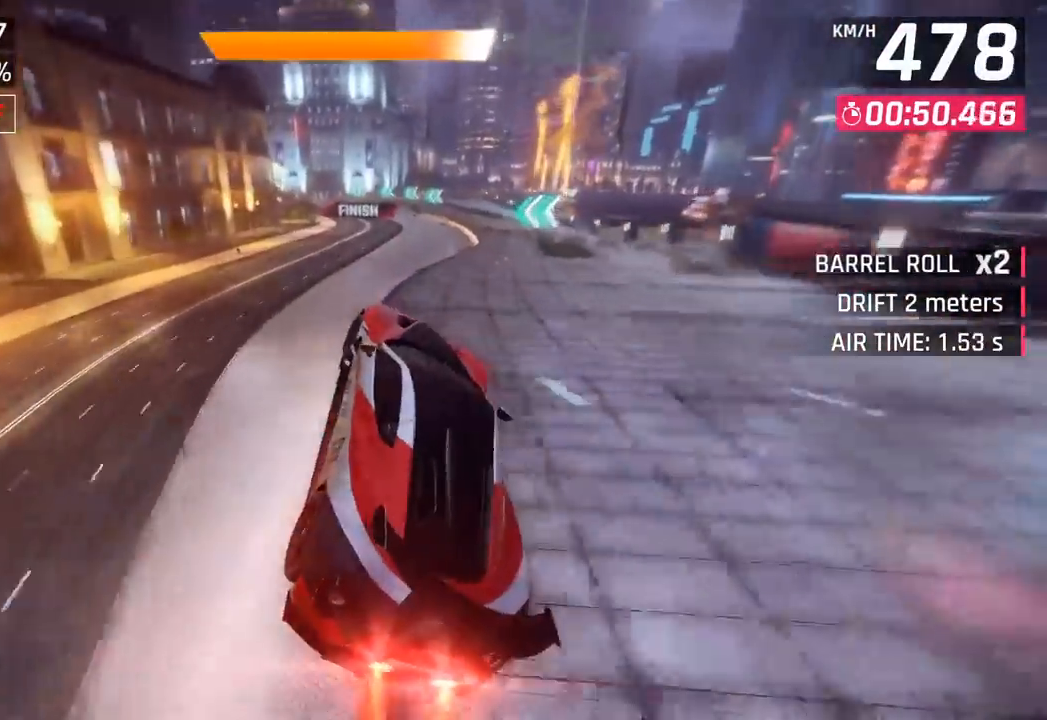
{"buttons": [], "left_stick": "left", "events": []}
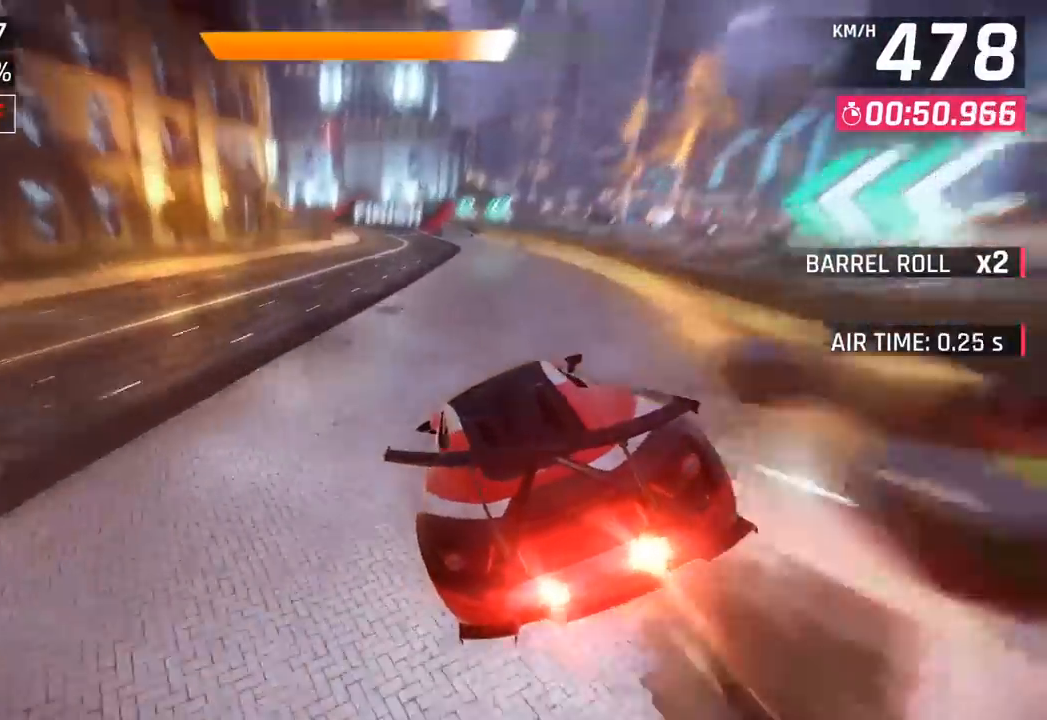
{"buttons": [], "left_stick": "left", "events": [[183, "SQUARE", "down"], [333, "SQUARE", "up"]]}
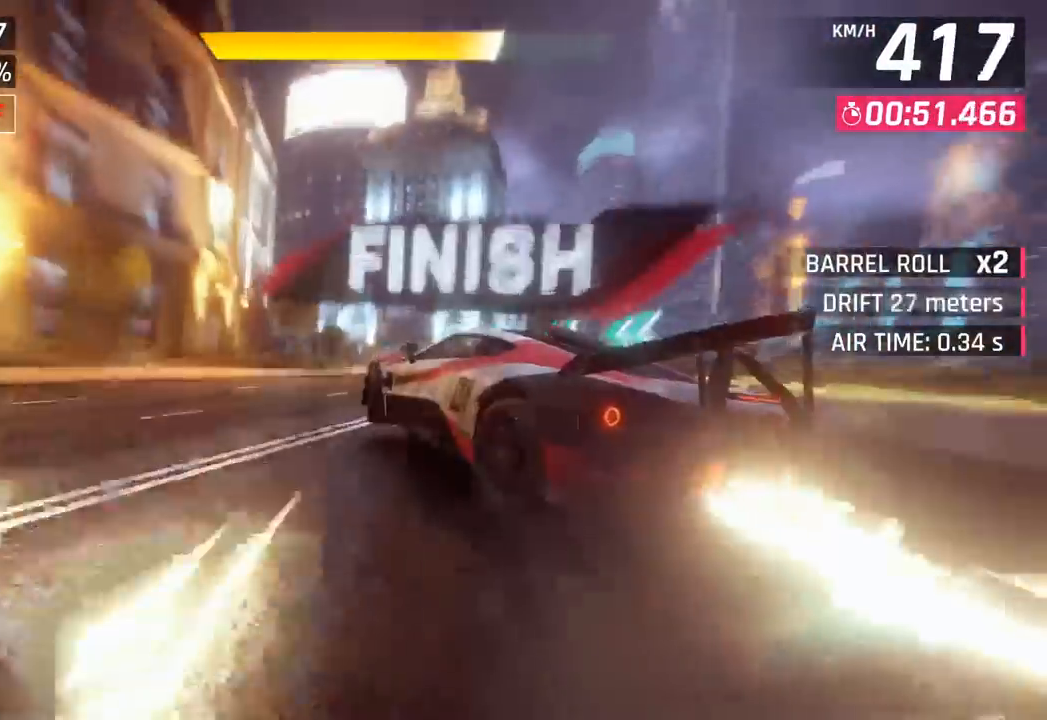
{"buttons": [], "left_stick": "center", "events": [[117, "CROSS", "down"], [150, "R1", "down"], [150, "left_stick", "center"], [200, "CROSS", "up"], [233, "R1", "up"], [400, "SQUARE", "down"], [483, "SQUARE", "up"]]}
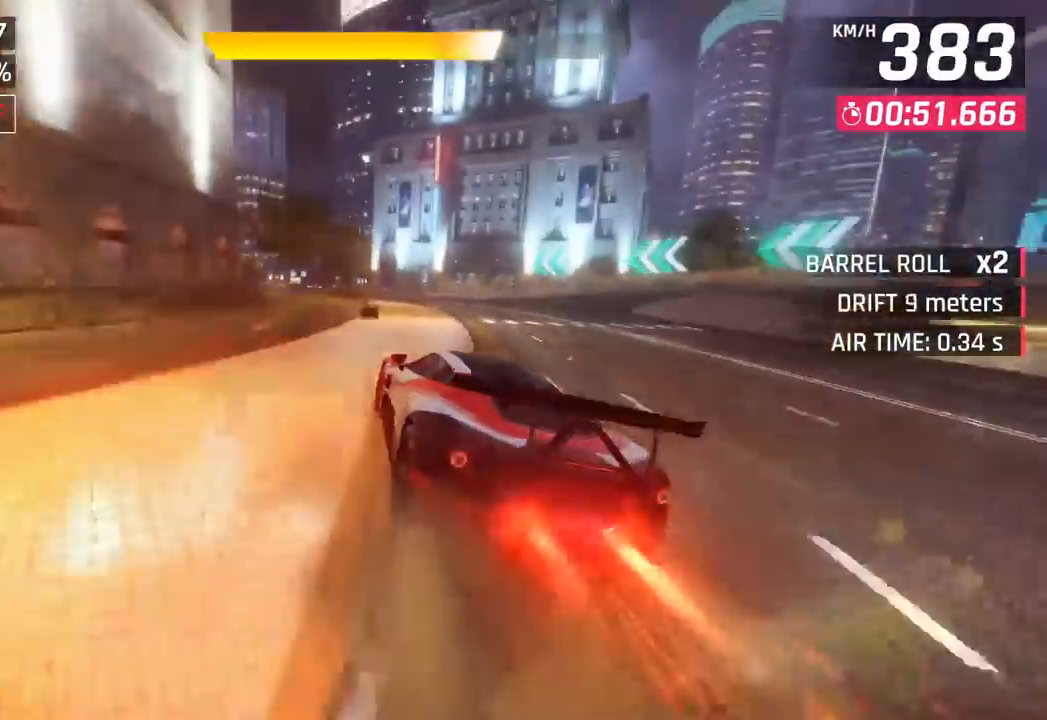
{"buttons": [], "left_stick": "center", "events": [[150, "CROSS", "down"], [250, "CROSS", "up"]]}
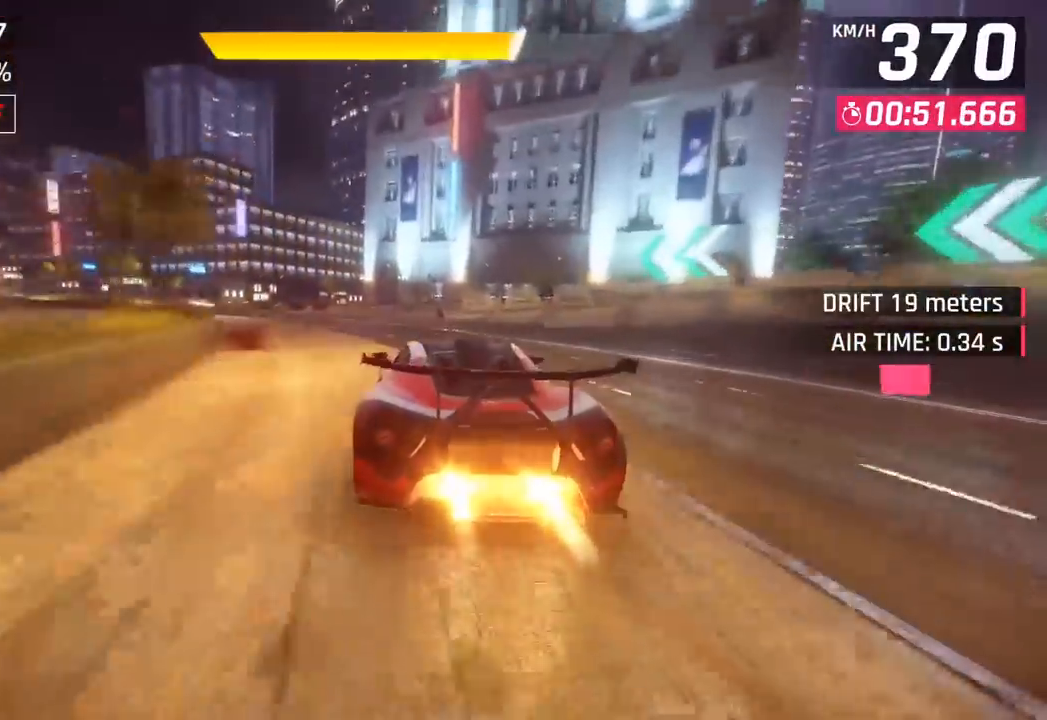
{"buttons": [], "left_stick": "center", "events": [[333, "CROSS", "down"], [450, "CROSS", "up"]]}
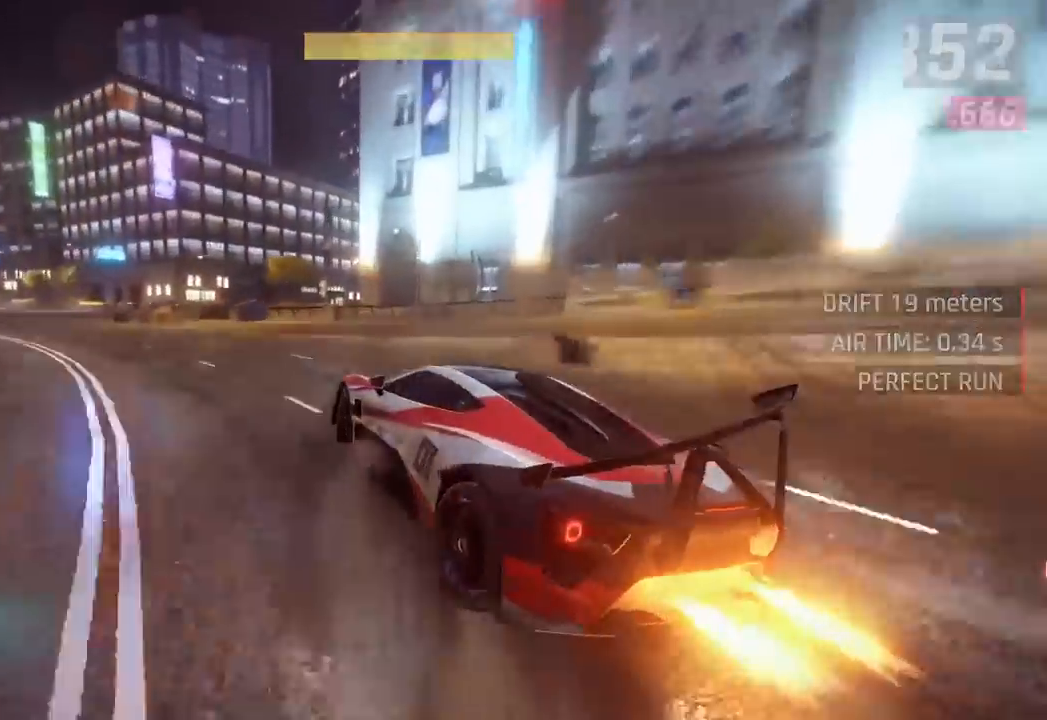
{"buttons": [], "left_stick": "center", "events": []}
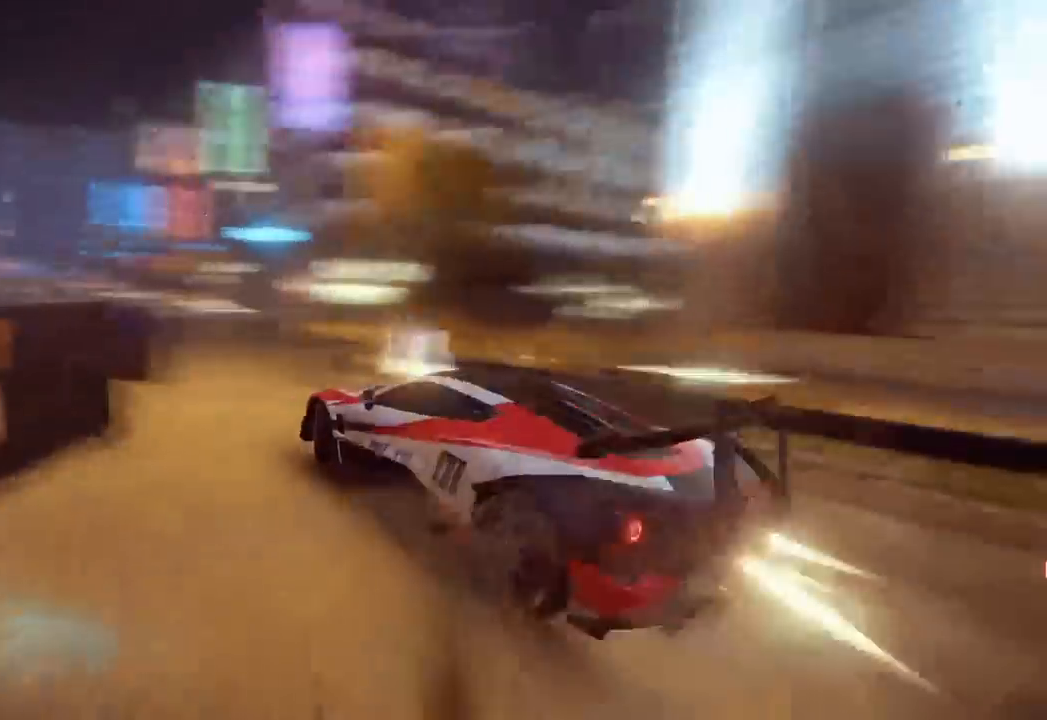
{"buttons": [], "left_stick": "center", "events": []}
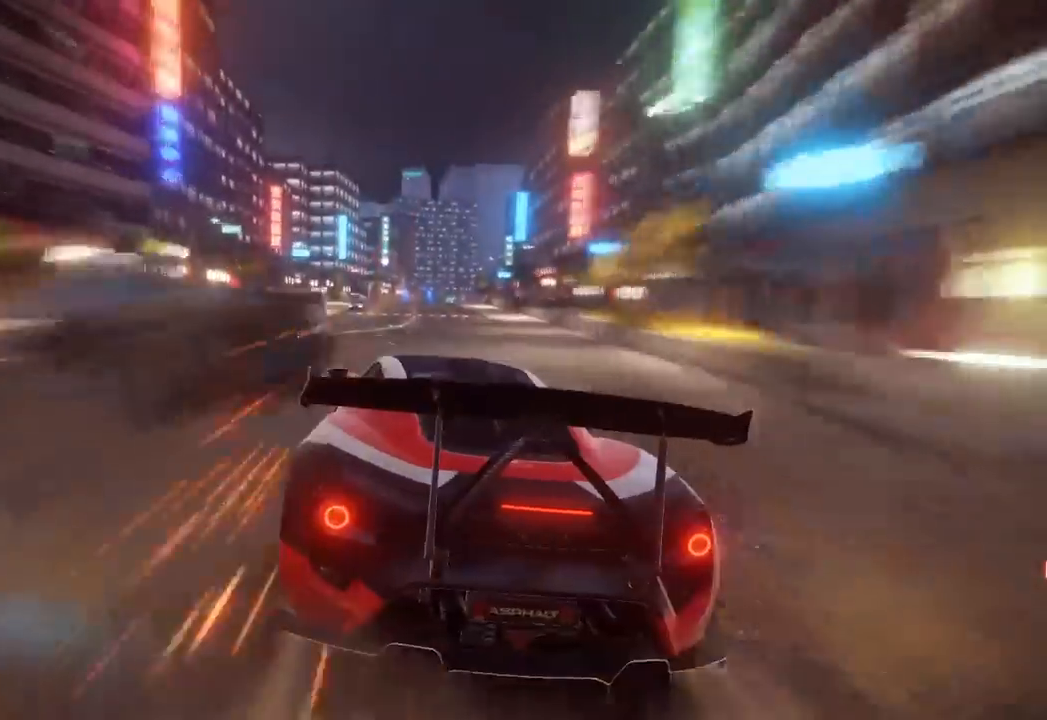
{"buttons": [], "left_stick": "center", "events": []}
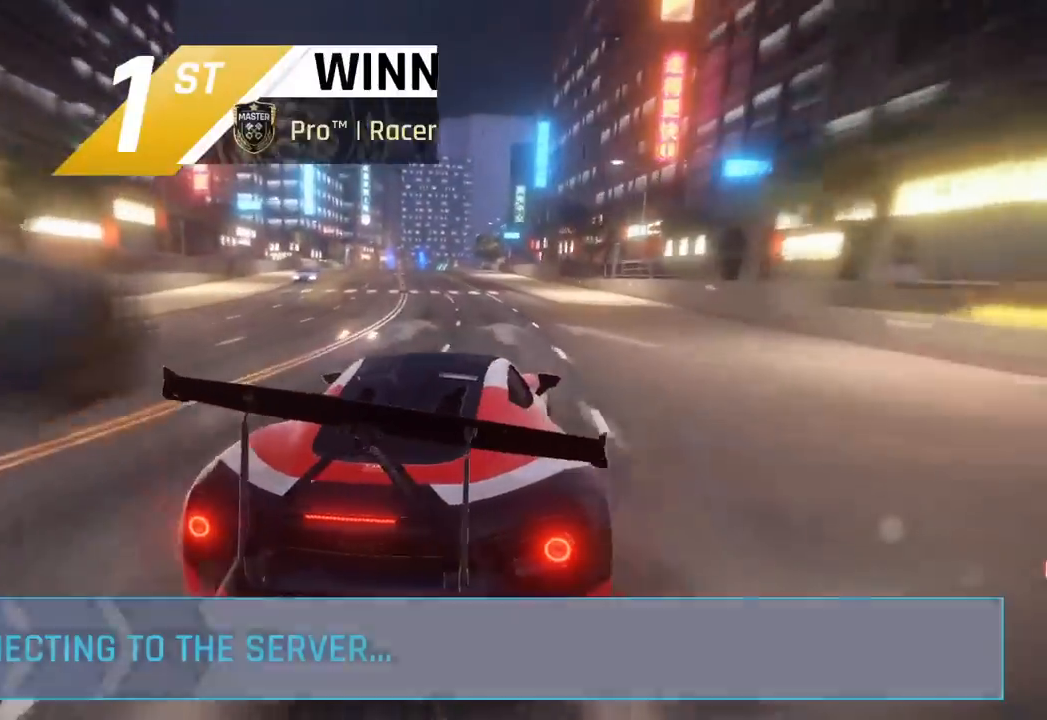
{"buttons": [], "left_stick": "center", "events": []}
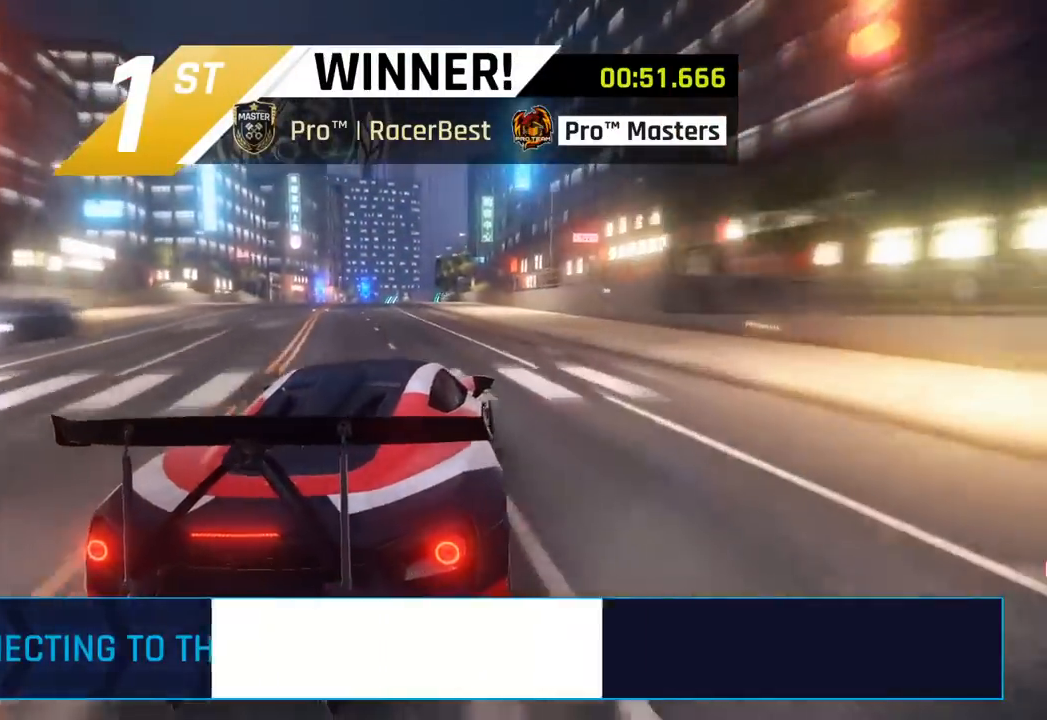
{"buttons": [], "left_stick": "center", "events": []}
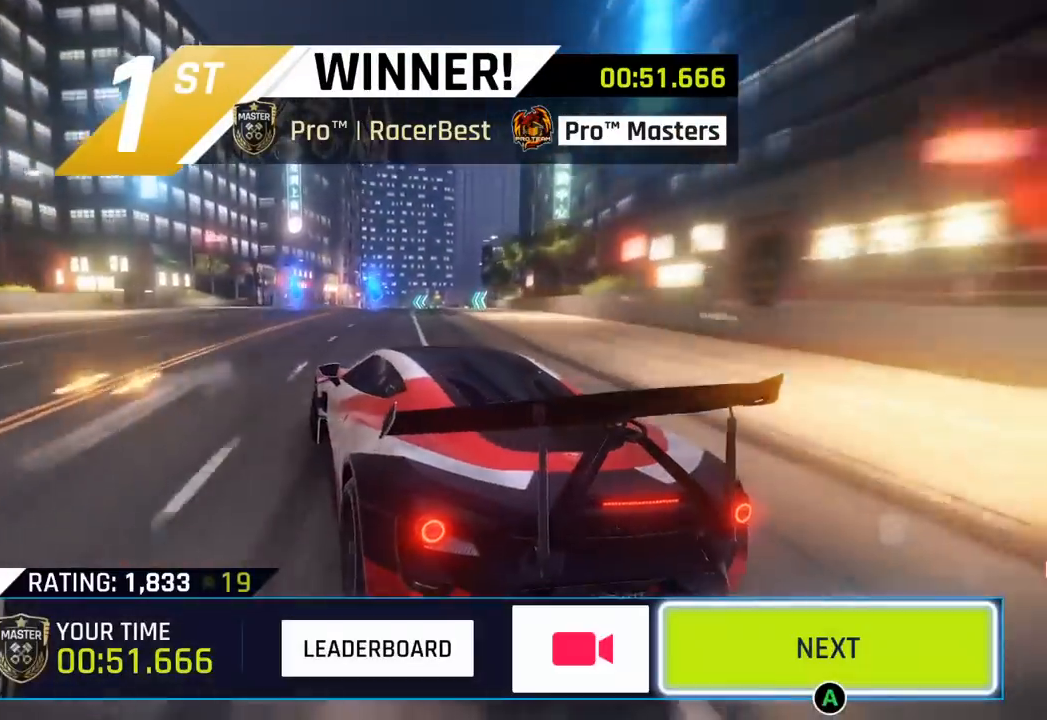
{"buttons": [], "left_stick": "center", "events": []}
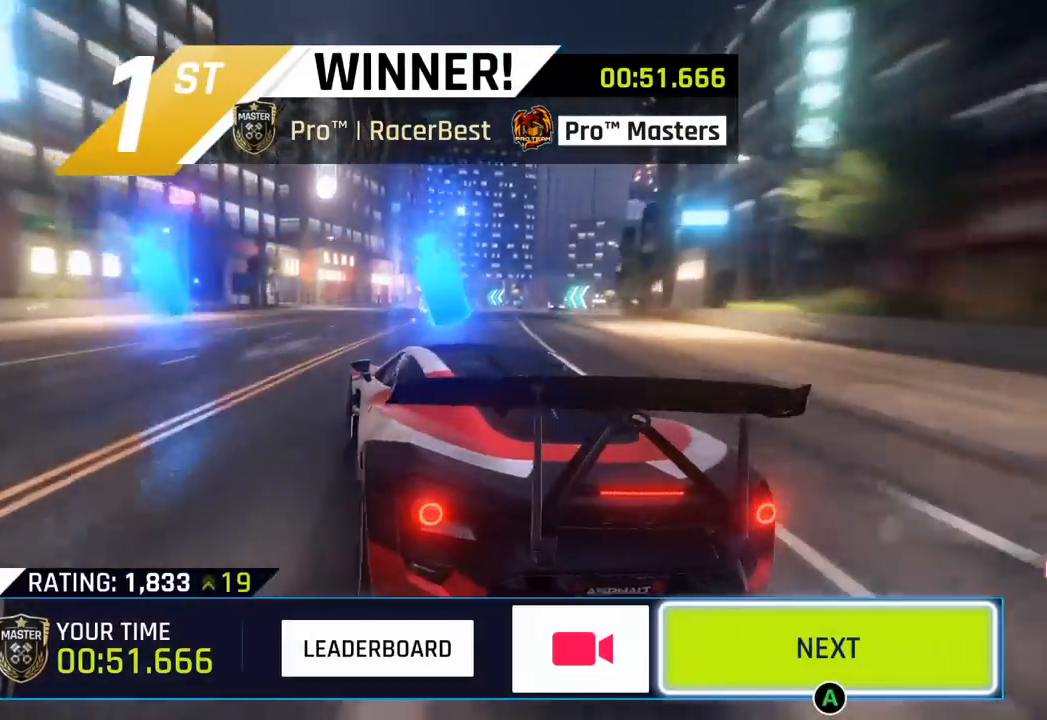
{"buttons": [], "left_stick": "center", "events": []}
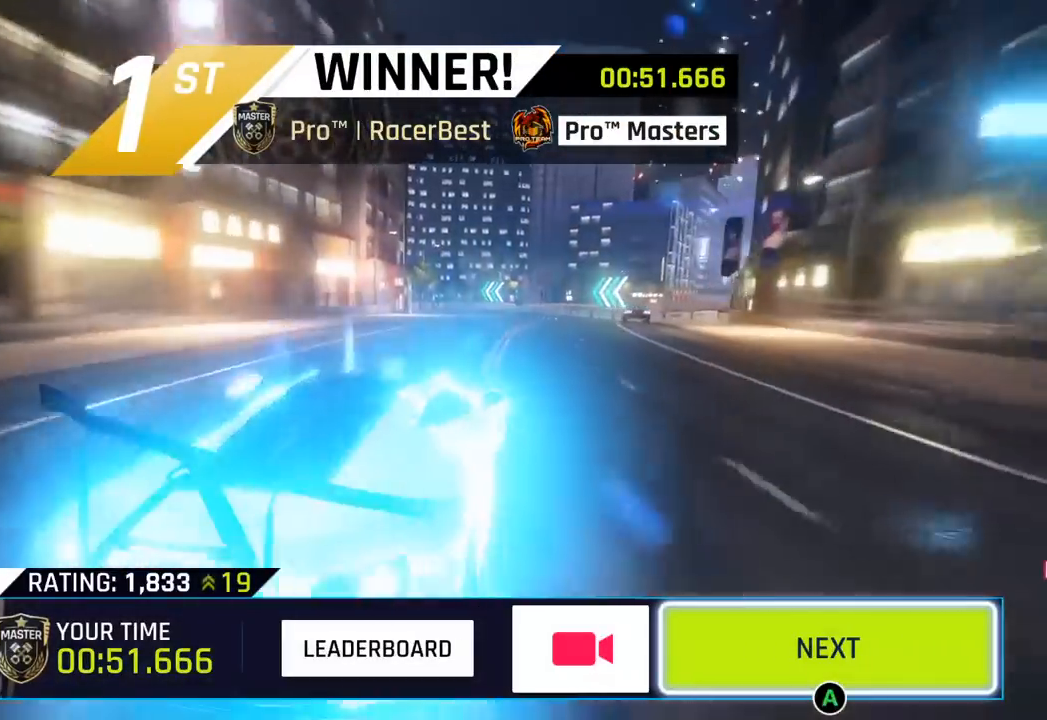
{"buttons": [], "left_stick": "center", "events": []}
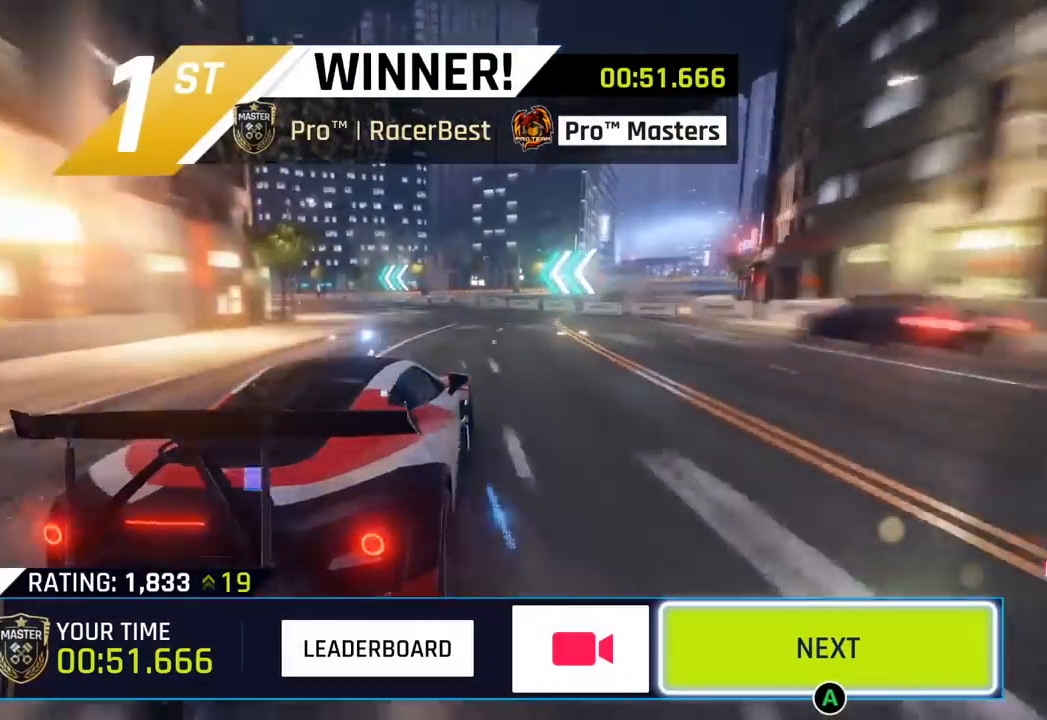
{"buttons": [], "left_stick": "center", "events": []}
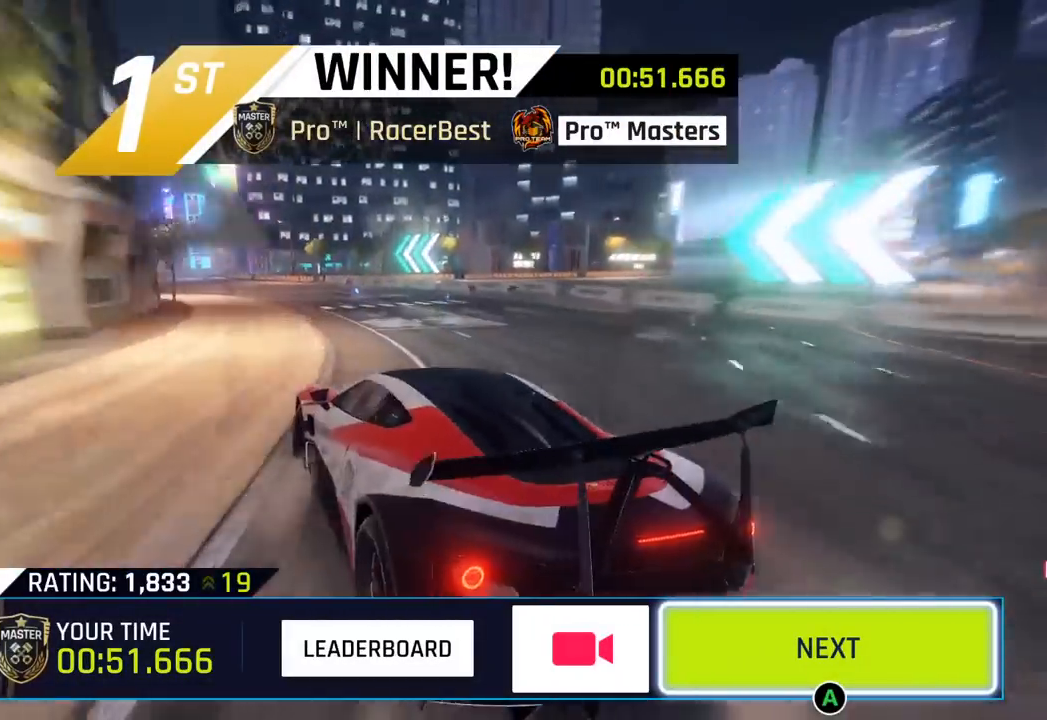
{"buttons": ["CIRCLE"], "left_stick": "center", "events": [[167, "CIRCLE", "down"], [317, "CIRCLE", "up"], [400, "CIRCLE", "down"]]}
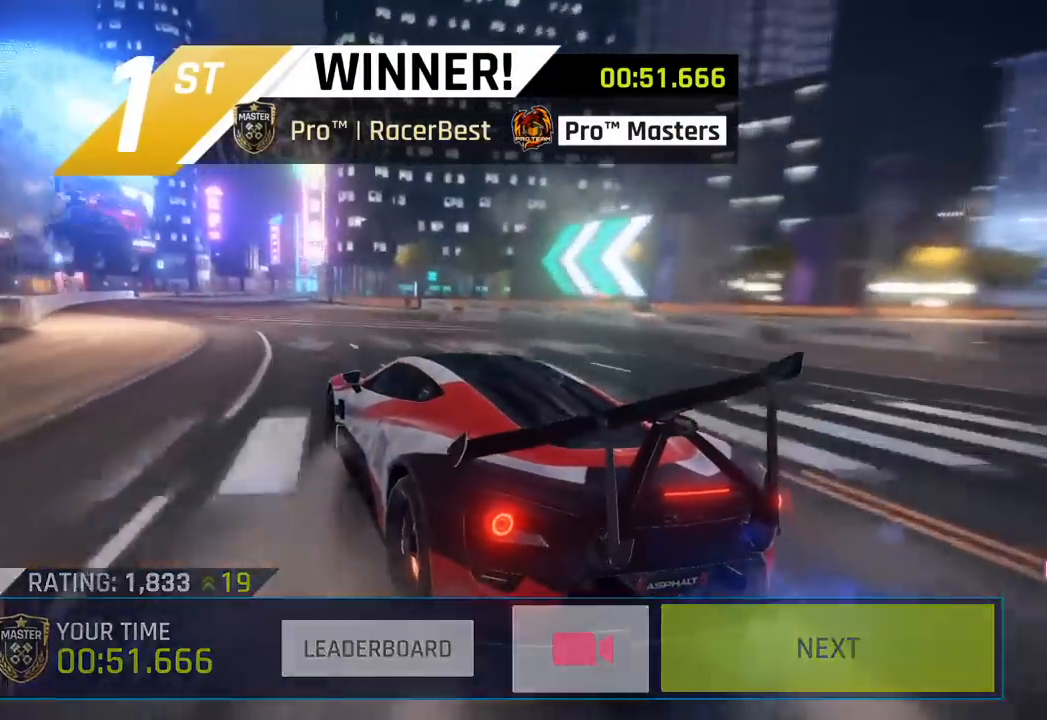
{"buttons": ["CIRCLE"], "left_stick": "center", "events": [[67, "CIRCLE", "up"], [367, "CIRCLE", "down"]]}
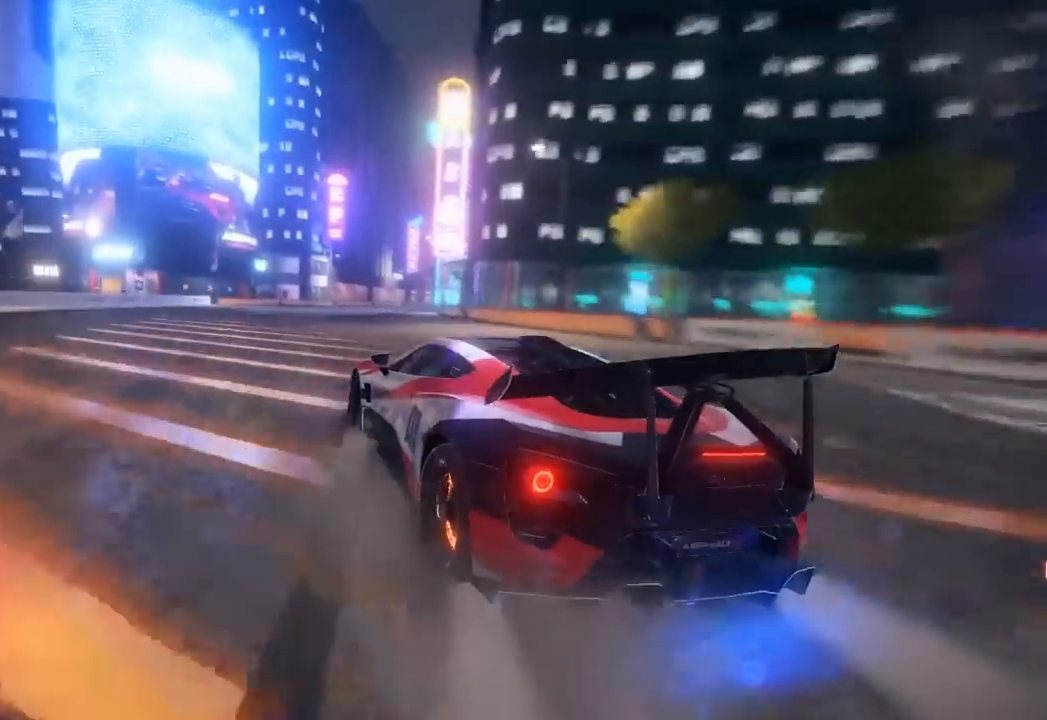
{"buttons": [], "left_stick": "center", "events": [[33, "CIRCLE", "up"], [183, "CIRCLE", "down"], [317, "CIRCLE", "up"]]}
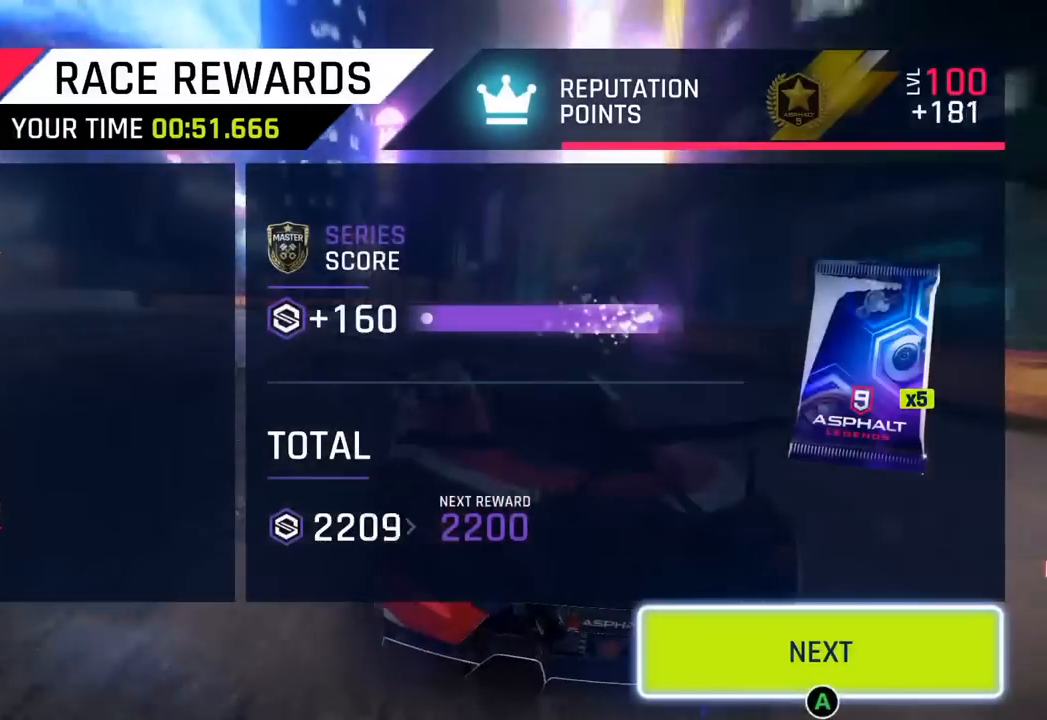
{"buttons": [], "left_stick": "center", "events": []}
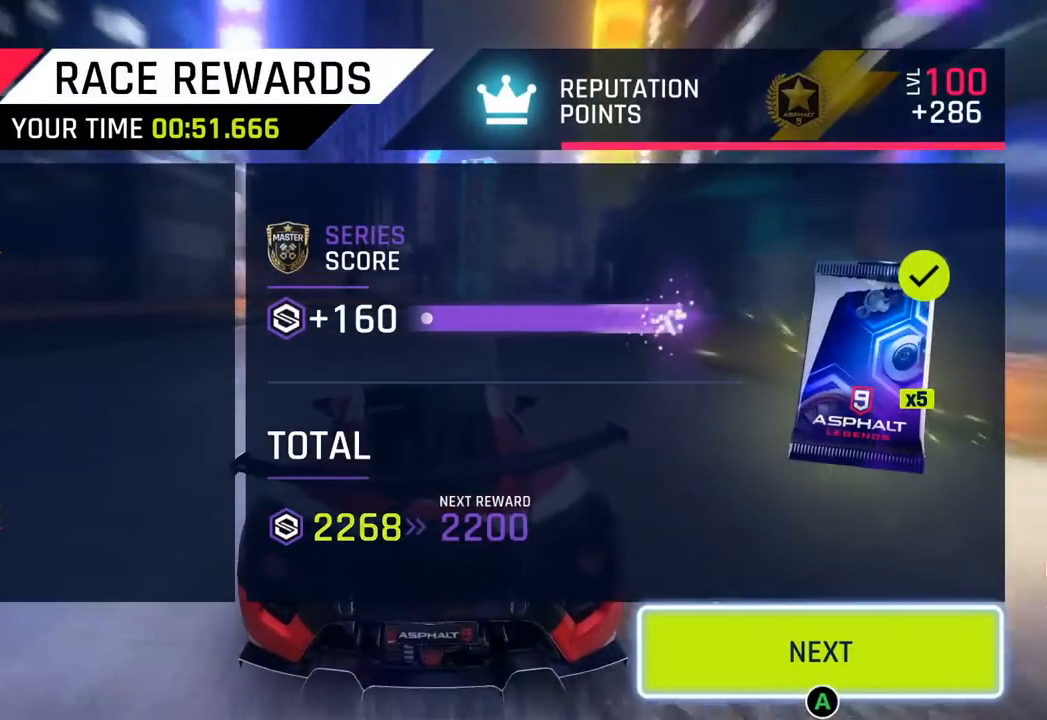
{"buttons": [], "left_stick": "center", "events": []}
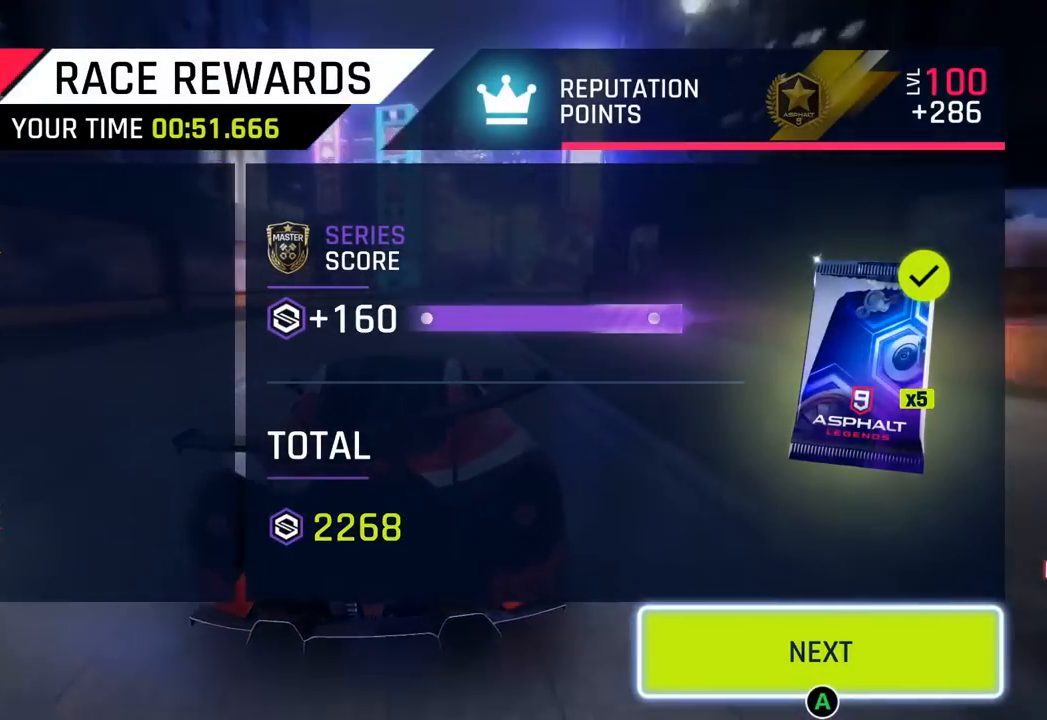
{"buttons": [], "left_stick": "center", "events": []}
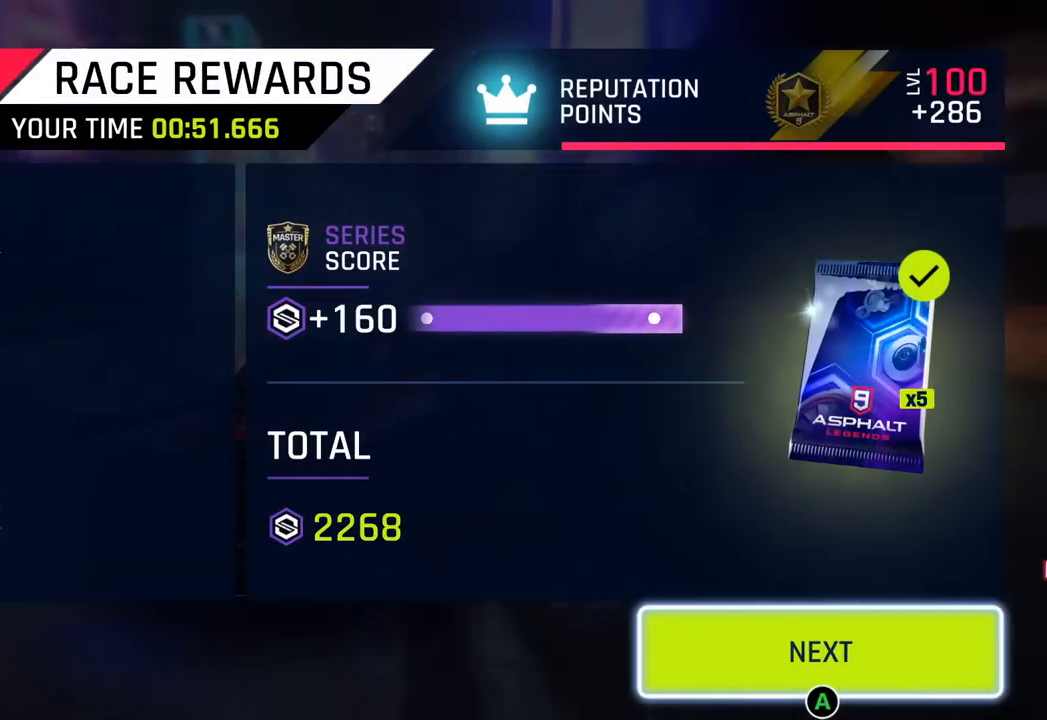
{"buttons": [], "left_stick": "center", "events": []}